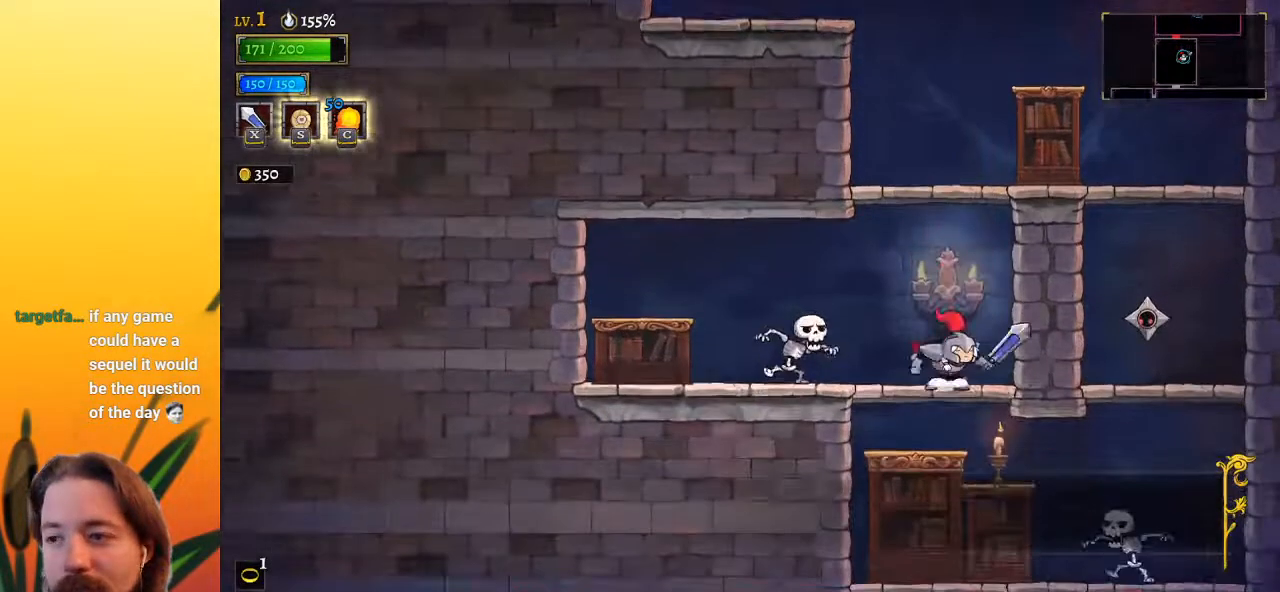
Gameplay with keyboard; each line is a JSON object with the keys held at the frame after it. "events" lists presses ("down") and releases ("up") of "a", "c", "d", "down", "left", "right", "s", "up", "x" and "z" between this image and that frame as [ms after this image, input, new state], when the widget could be followed in between. No other keys are recorded. Mouse input is not recorded.
{"keys": ["down"], "events": [[350, "left", "down"], [450, "left", "up"]]}
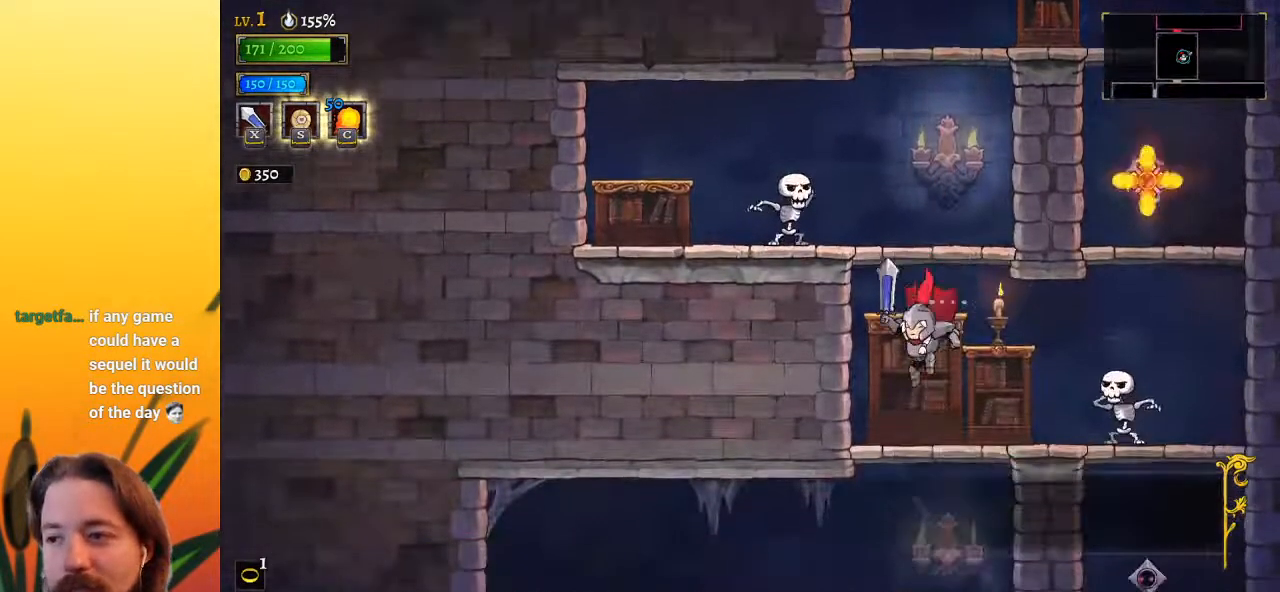
{"keys": ["down", "left"], "events": [[483, "left", "down"]]}
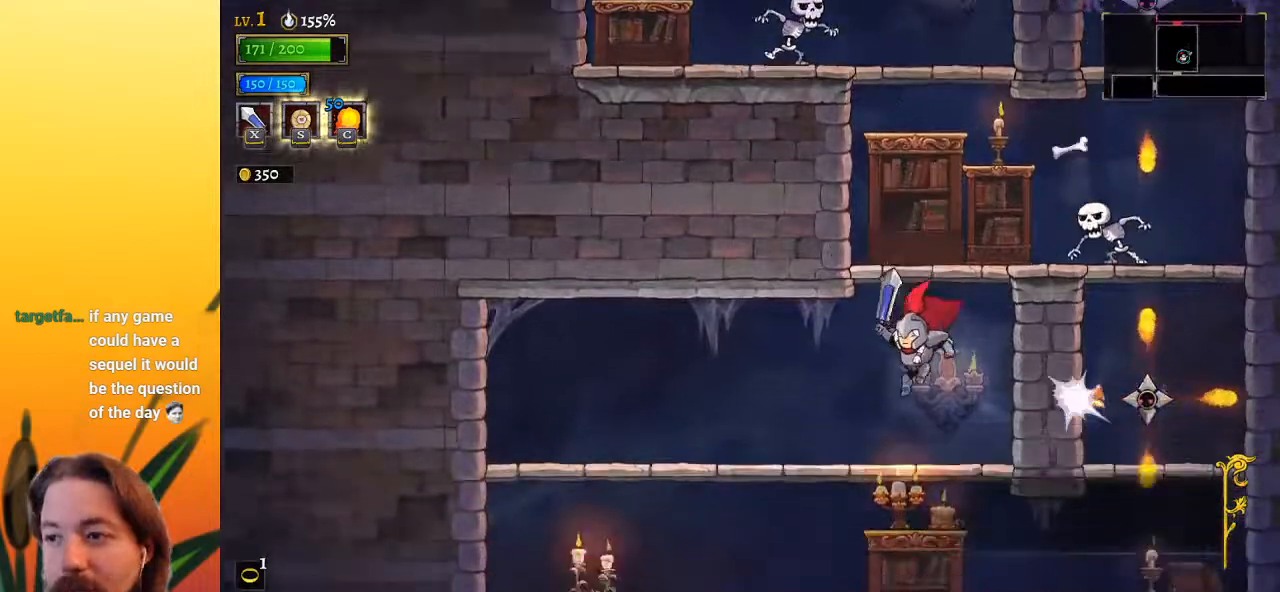
{"keys": ["down", "left"], "events": [[250, "left", "up"], [450, "left", "down"]]}
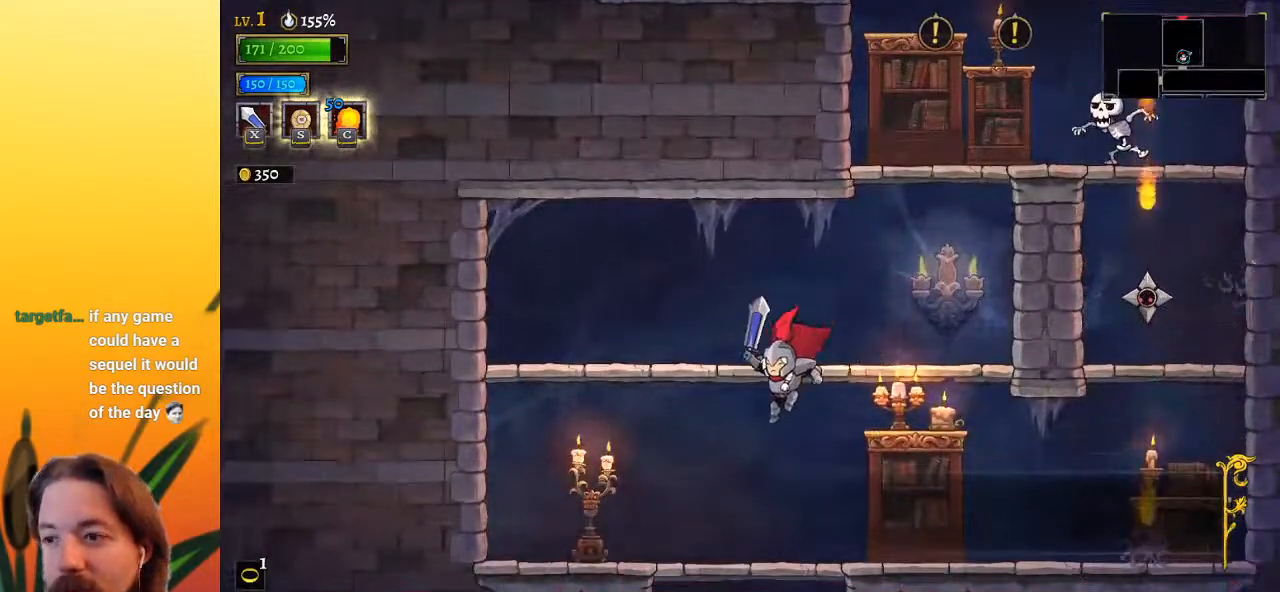
{"keys": ["down"], "events": [[83, "left", "up"]]}
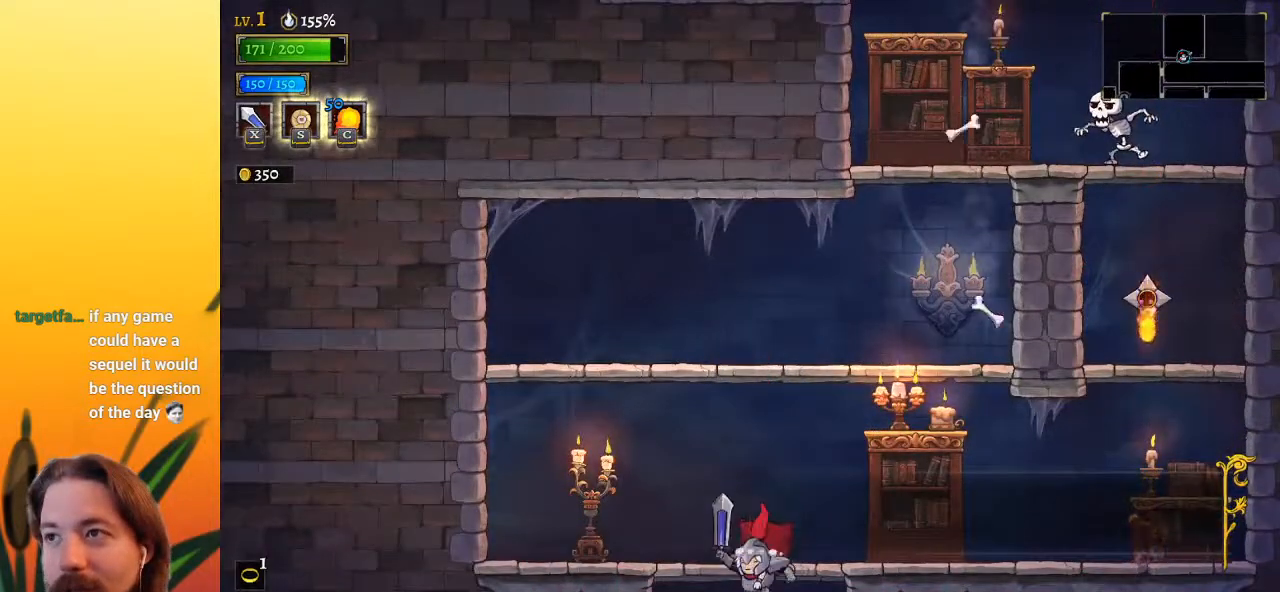
{"keys": ["right"], "events": [[233, "down", "up"], [417, "right", "down"]]}
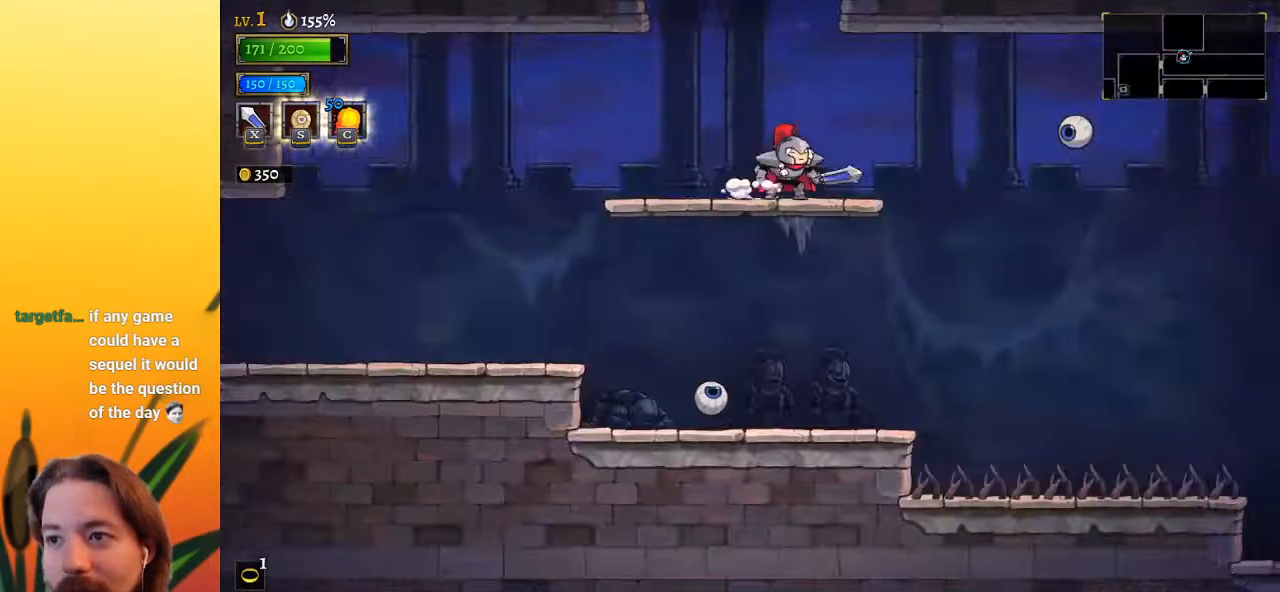
{"keys": [], "events": [[67, "d", "down"], [217, "d", "up"], [300, "right", "up"]]}
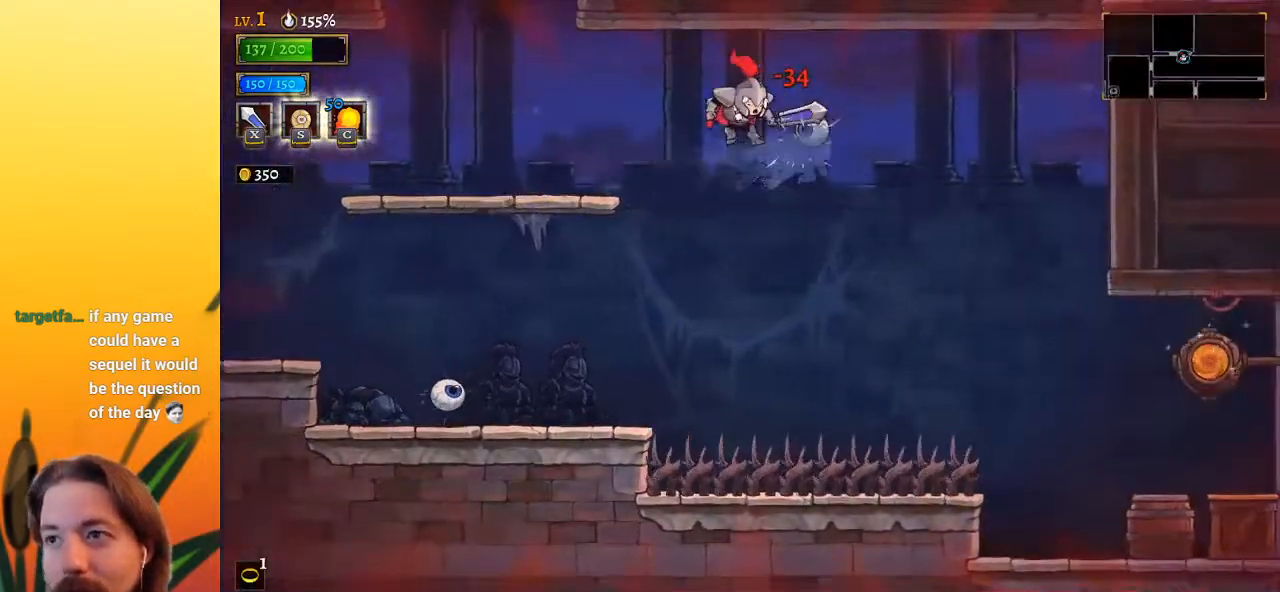
{"keys": ["d", "right"], "events": [[233, "right", "down"], [417, "d", "down"]]}
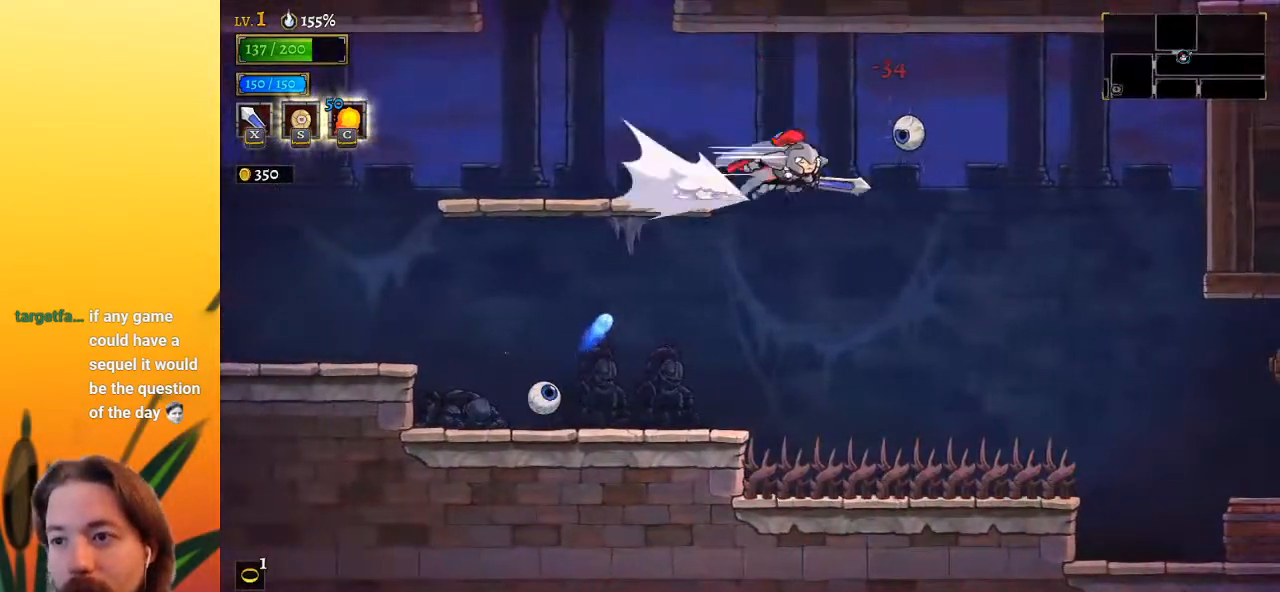
{"keys": ["right"], "events": [[50, "d", "up"]]}
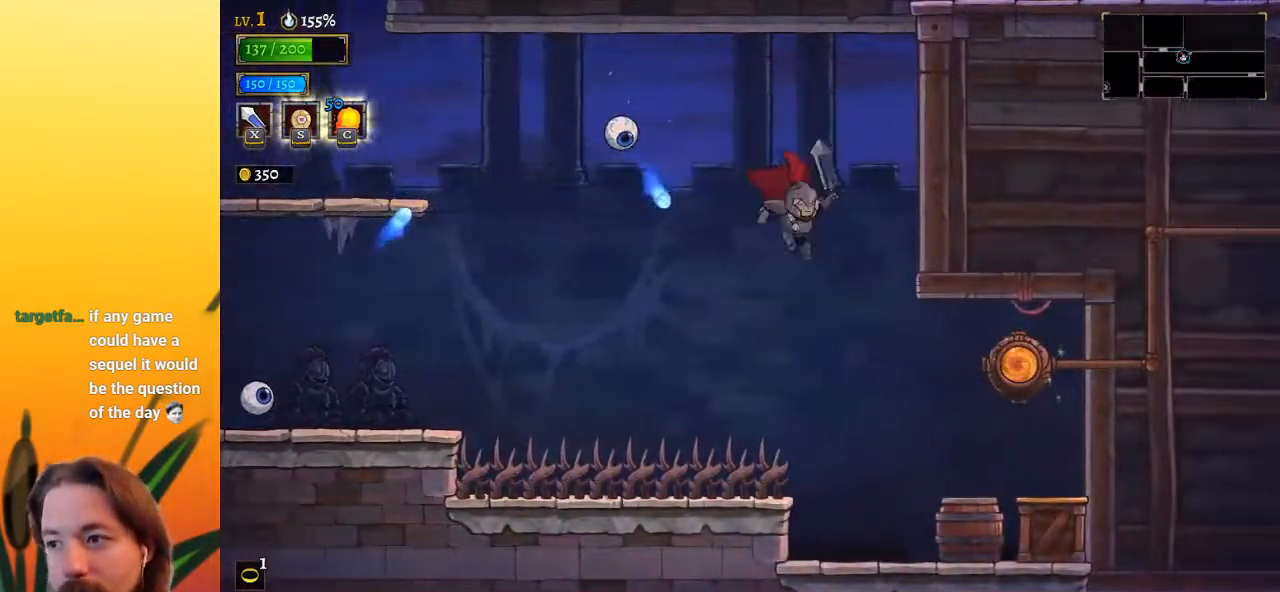
{"keys": ["right", "z"], "events": [[483, "z", "down"]]}
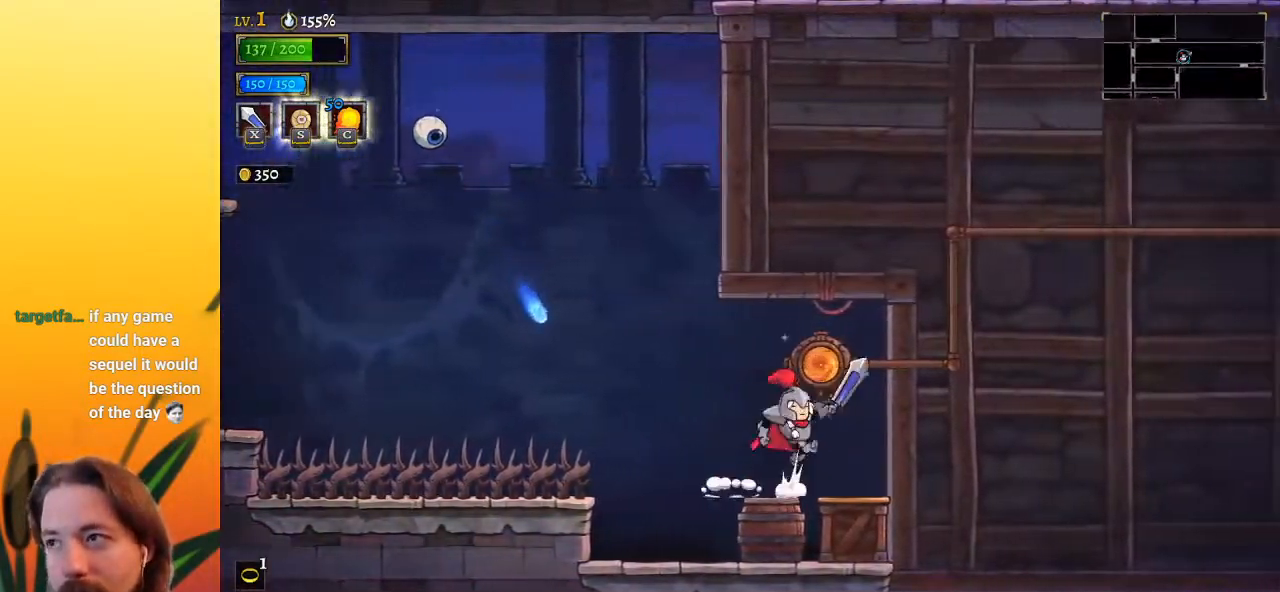
{"keys": ["right"], "events": [[83, "up", "down"], [133, "z", "up"], [183, "up", "up"]]}
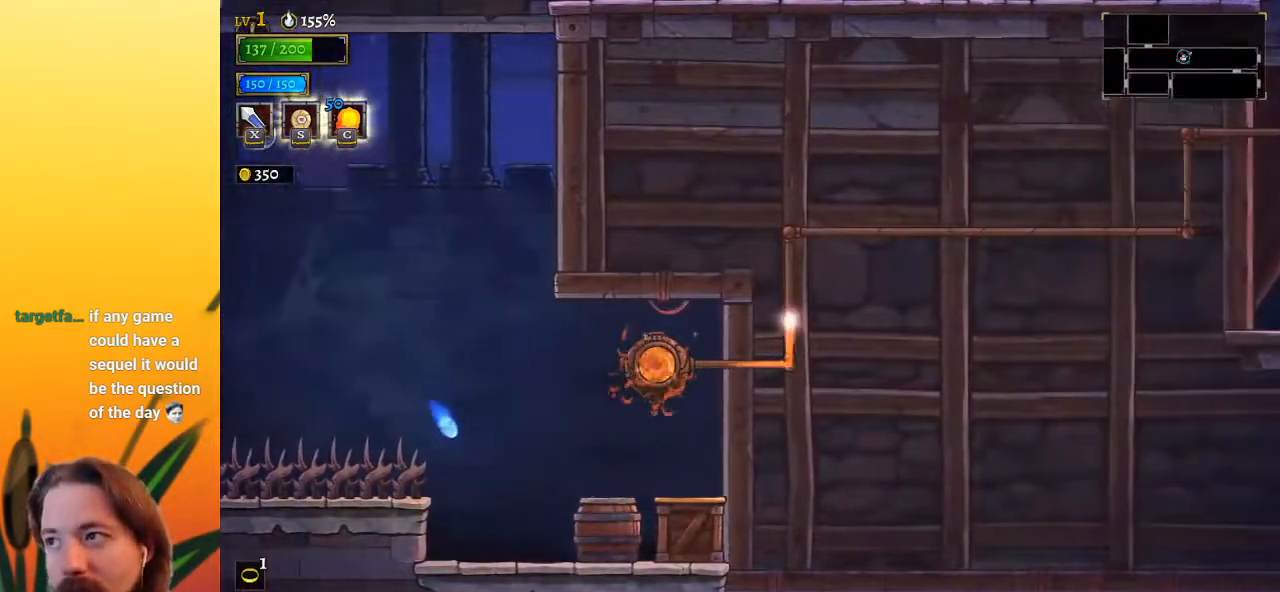
{"keys": ["right"], "events": [[183, "right", "up"], [467, "right", "down"]]}
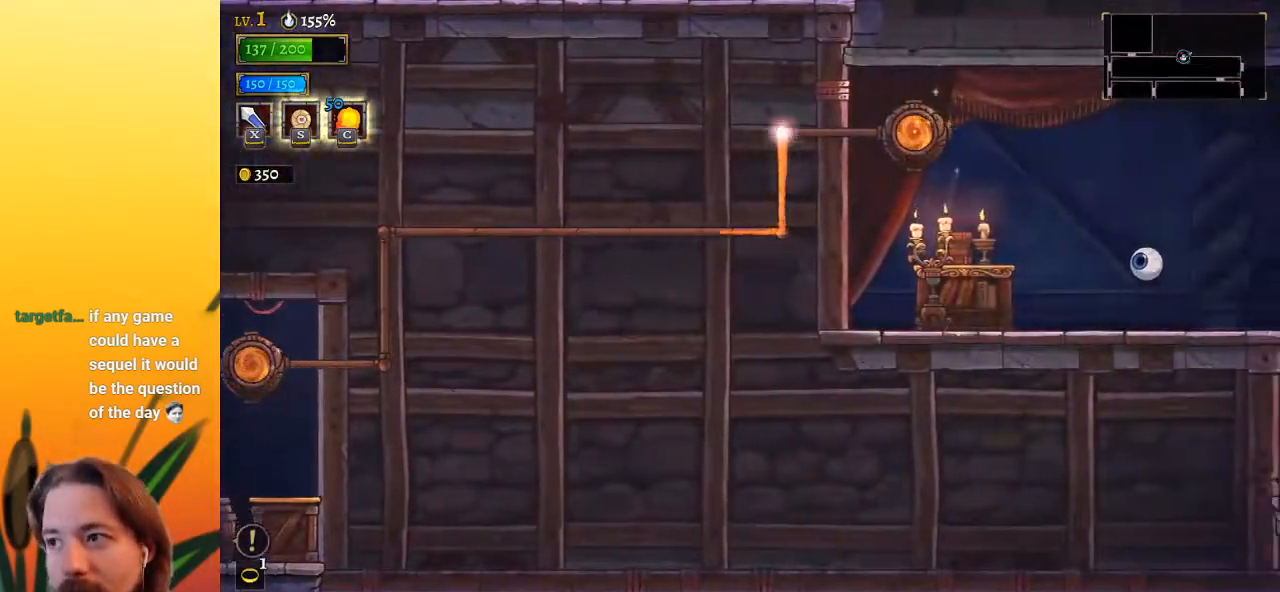
{"keys": [], "events": [[433, "right", "up"]]}
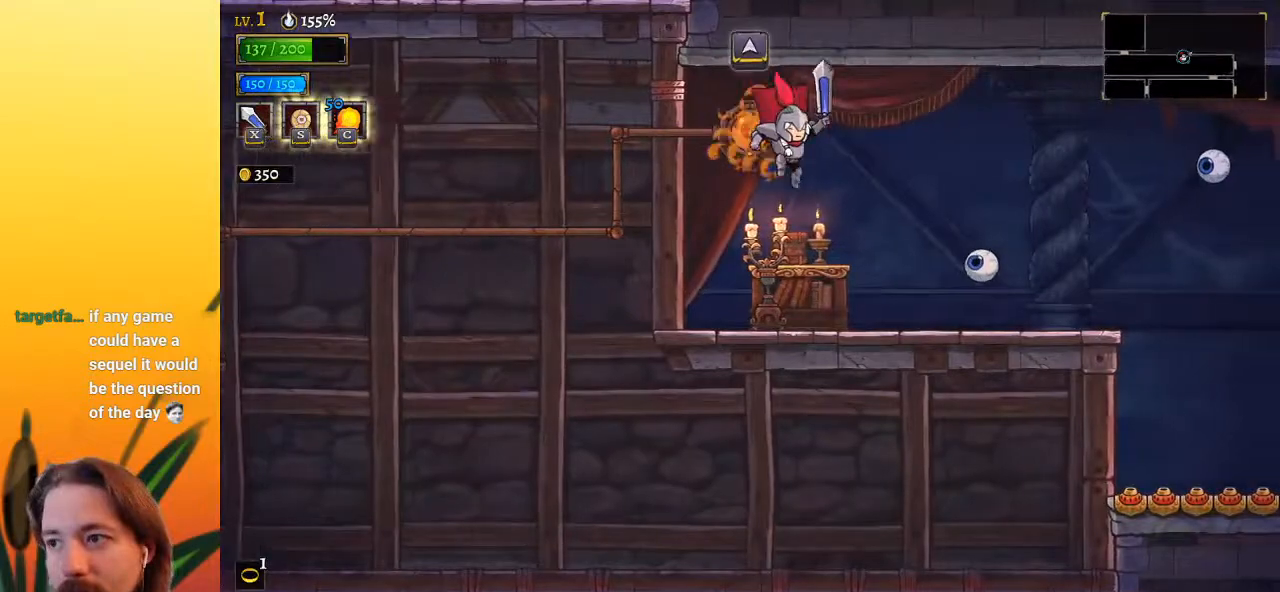
{"keys": [], "events": [[217, "right", "down"], [267, "x", "down"], [367, "x", "up"], [450, "right", "up"]]}
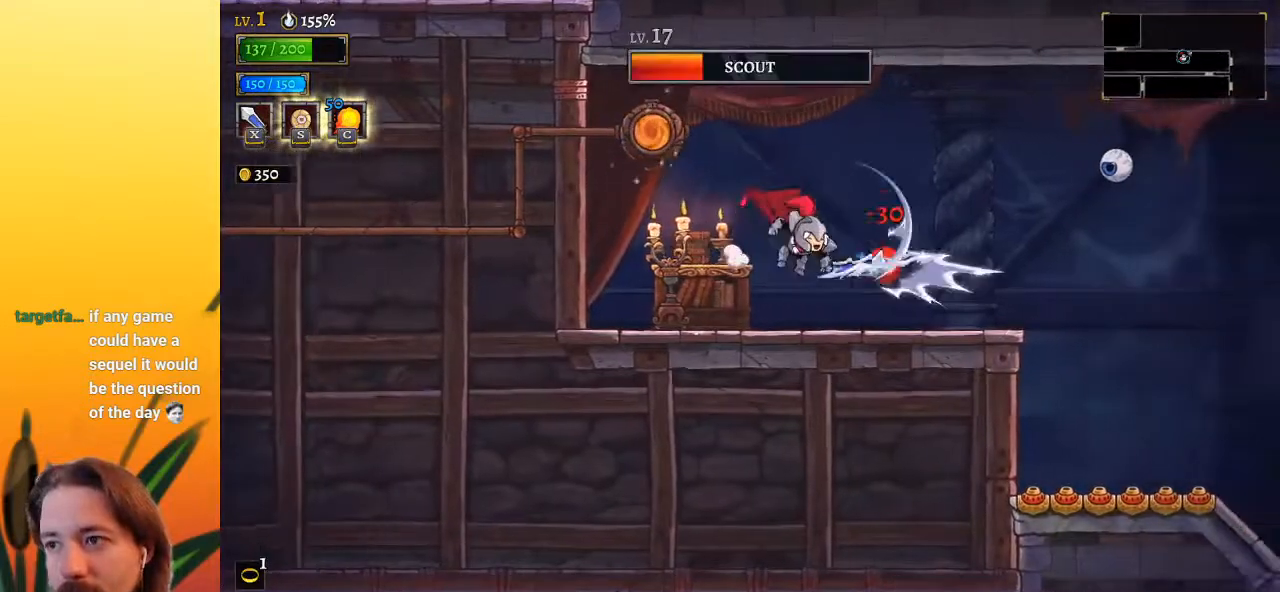
{"keys": ["left"], "events": [[233, "x", "down"], [333, "x", "up"], [367, "left", "down"]]}
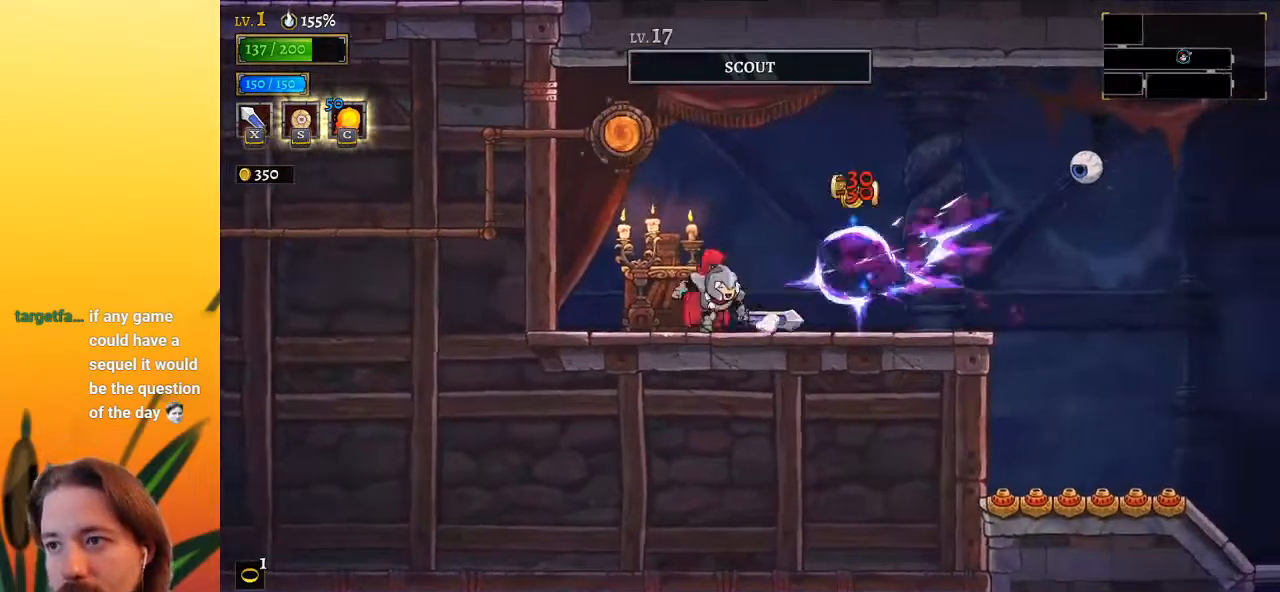
{"keys": [], "events": [[67, "left", "up"], [117, "right", "down"], [150, "z", "down"], [433, "right", "up"], [433, "z", "up"]]}
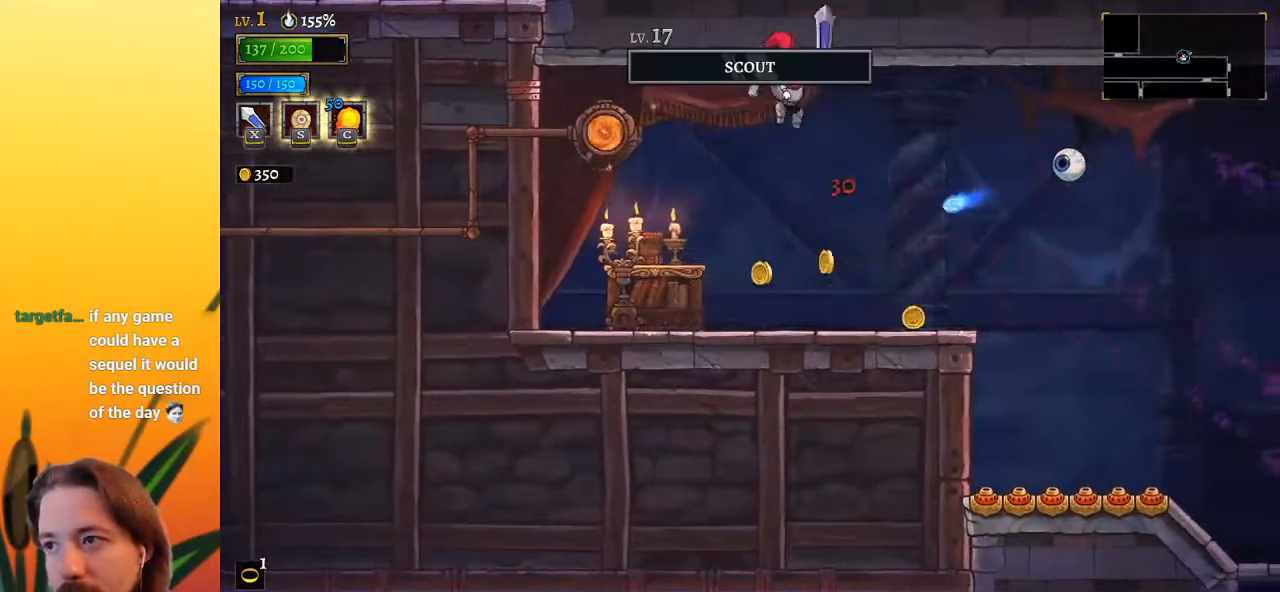
{"keys": ["right"], "events": [[33, "left", "down"], [167, "left", "up"], [367, "right", "down"]]}
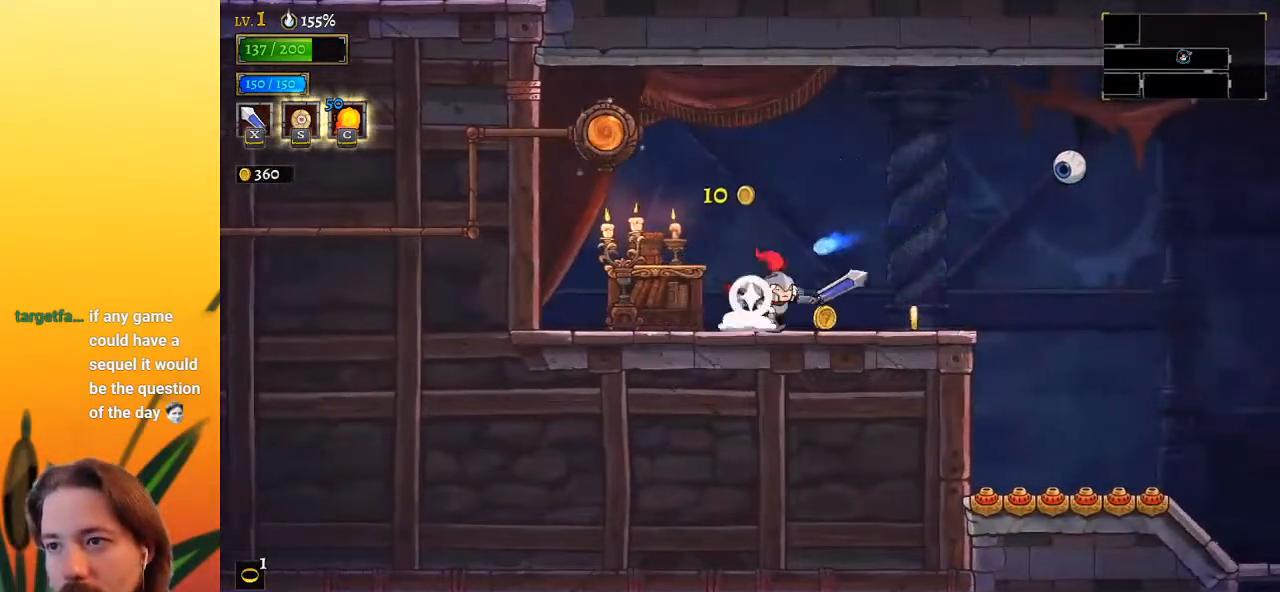
{"keys": ["right", "x", "z"], "events": [[367, "z", "down"], [417, "x", "down"]]}
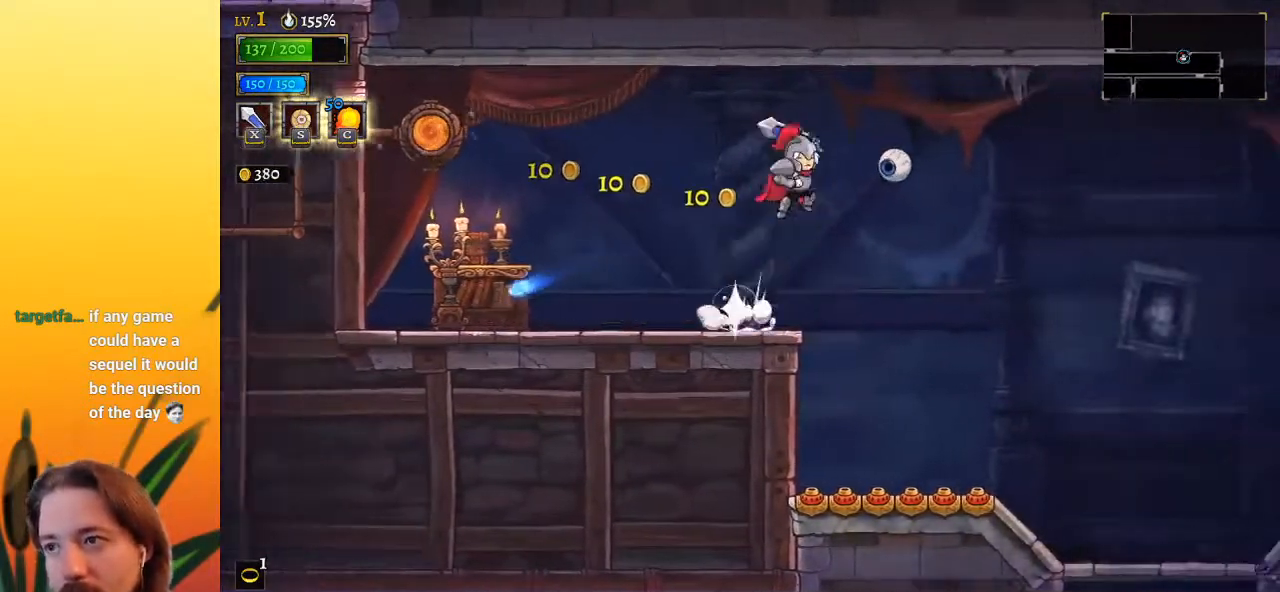
{"keys": ["left"], "events": [[67, "right", "up"], [250, "x", "up"], [300, "z", "up"], [350, "x", "down"], [450, "left", "down"], [450, "x", "up"]]}
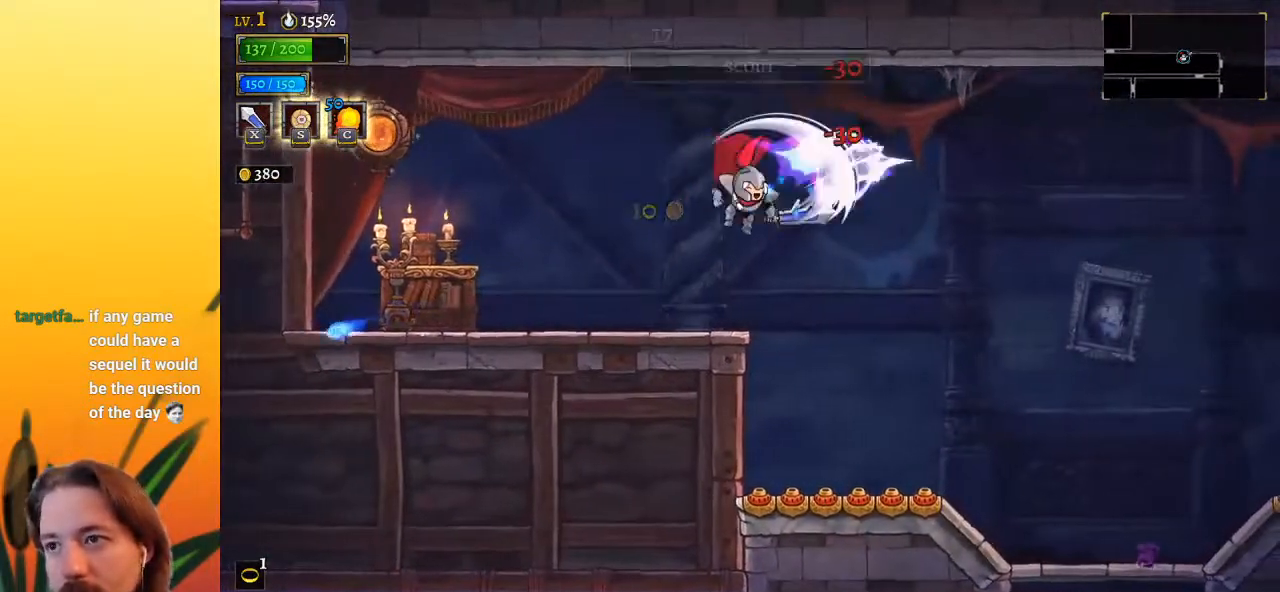
{"keys": ["right", "z"], "events": [[133, "left", "up"], [217, "right", "down"], [400, "z", "down"]]}
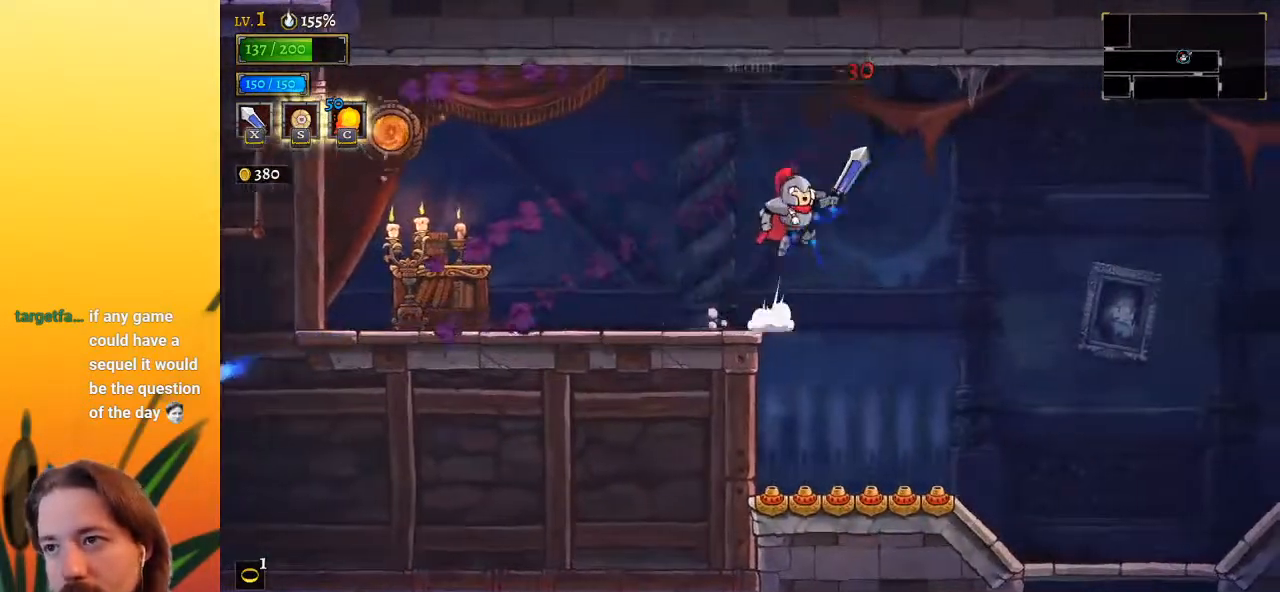
{"keys": ["right"], "events": [[50, "z", "up"]]}
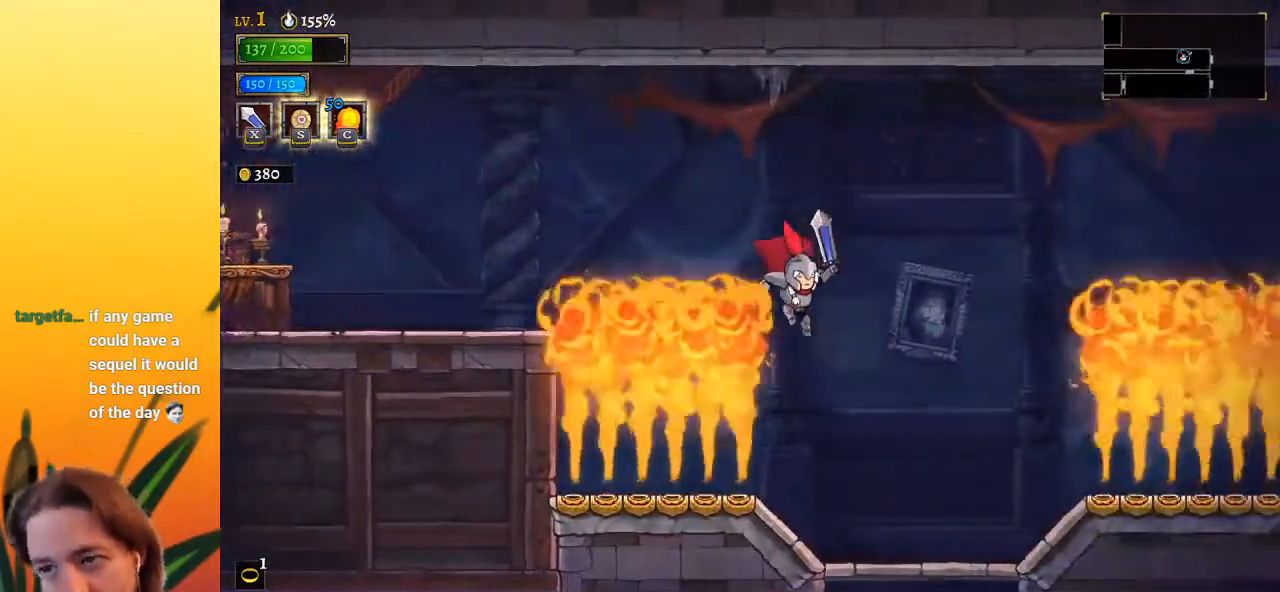
{"keys": [], "events": [[67, "d", "down"], [150, "d", "up"], [300, "right", "up"]]}
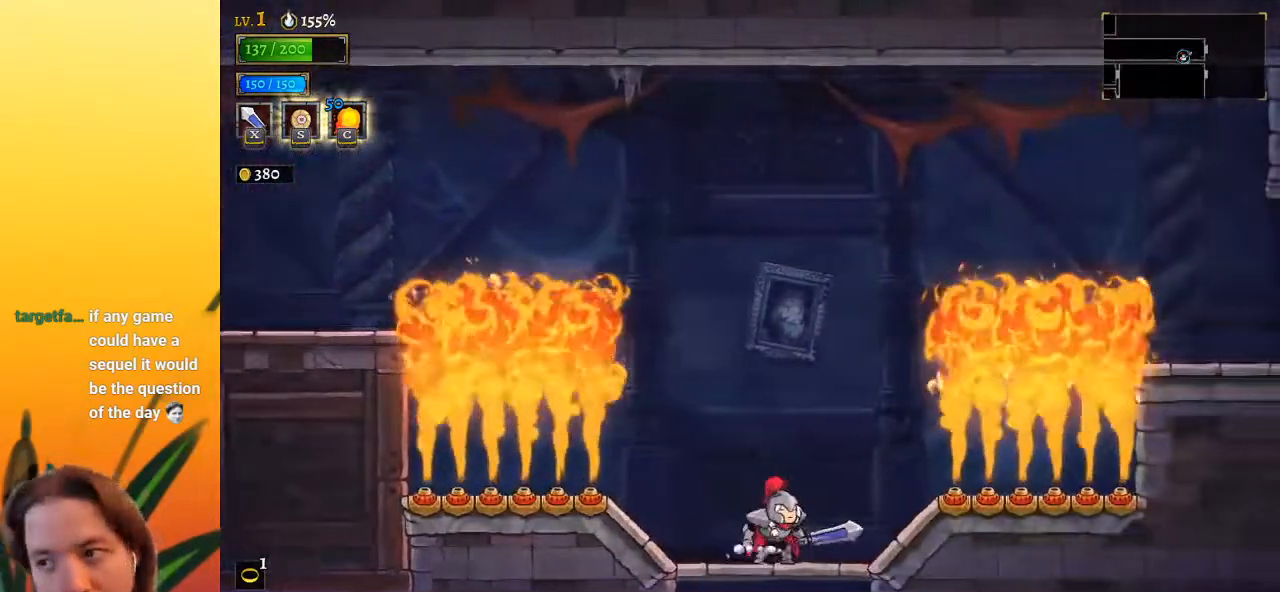
{"keys": [], "events": [[367, "right", "down"], [500, "right", "up"]]}
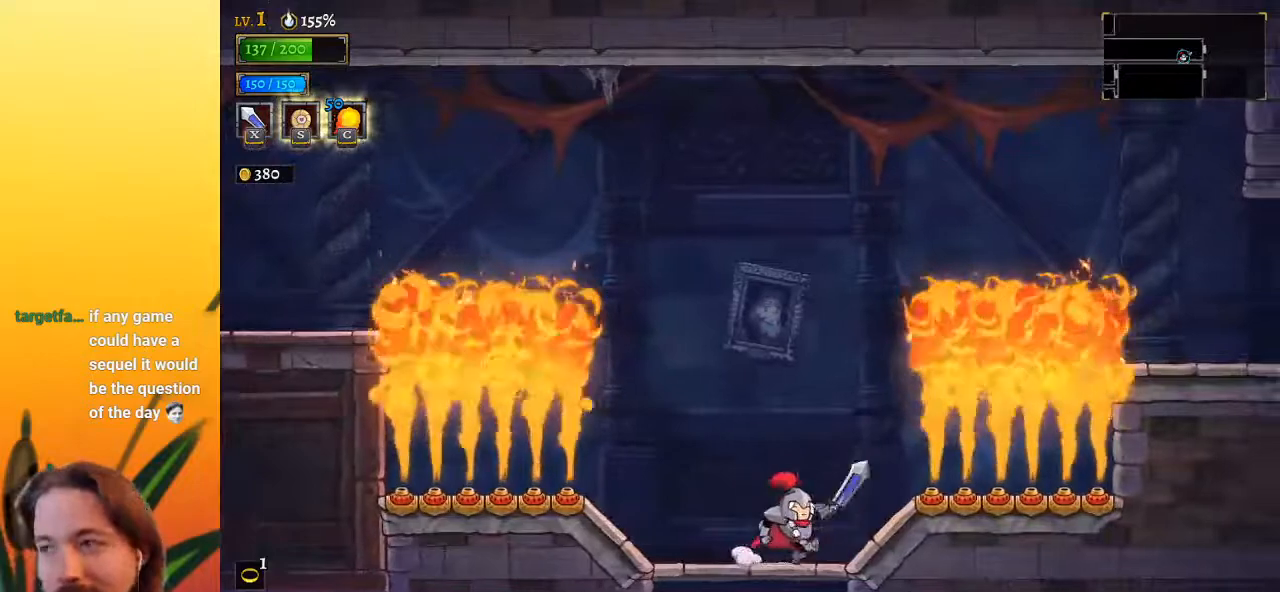
{"keys": [], "events": []}
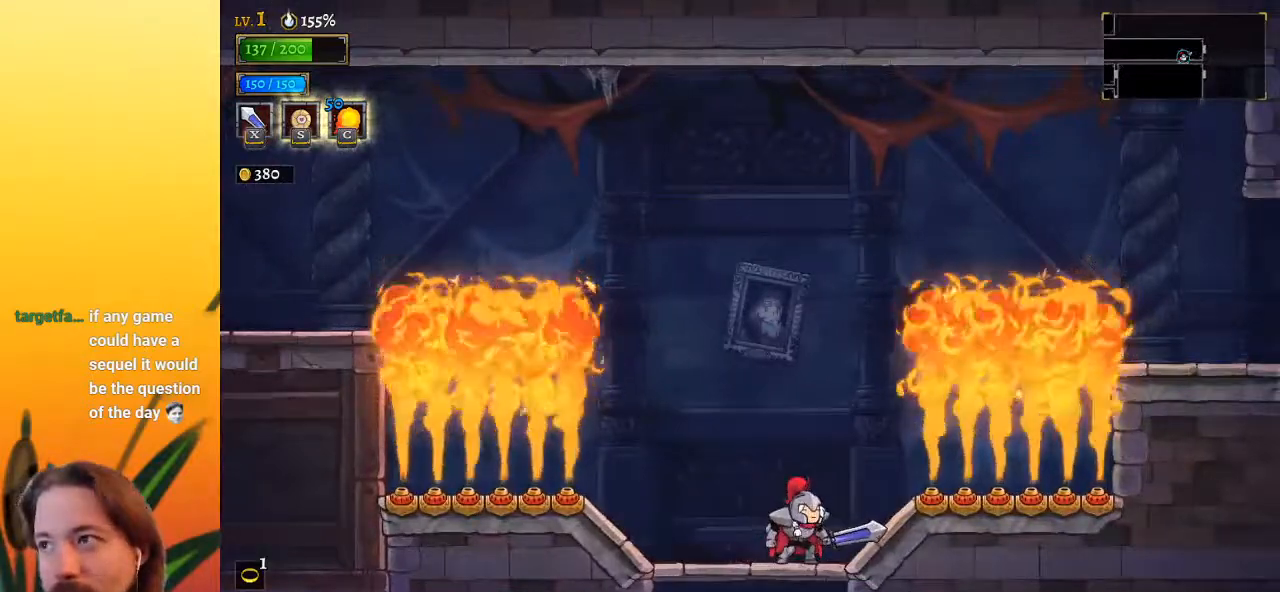
{"keys": ["right"], "events": [[67, "right", "down"], [250, "right", "up"], [483, "right", "down"]]}
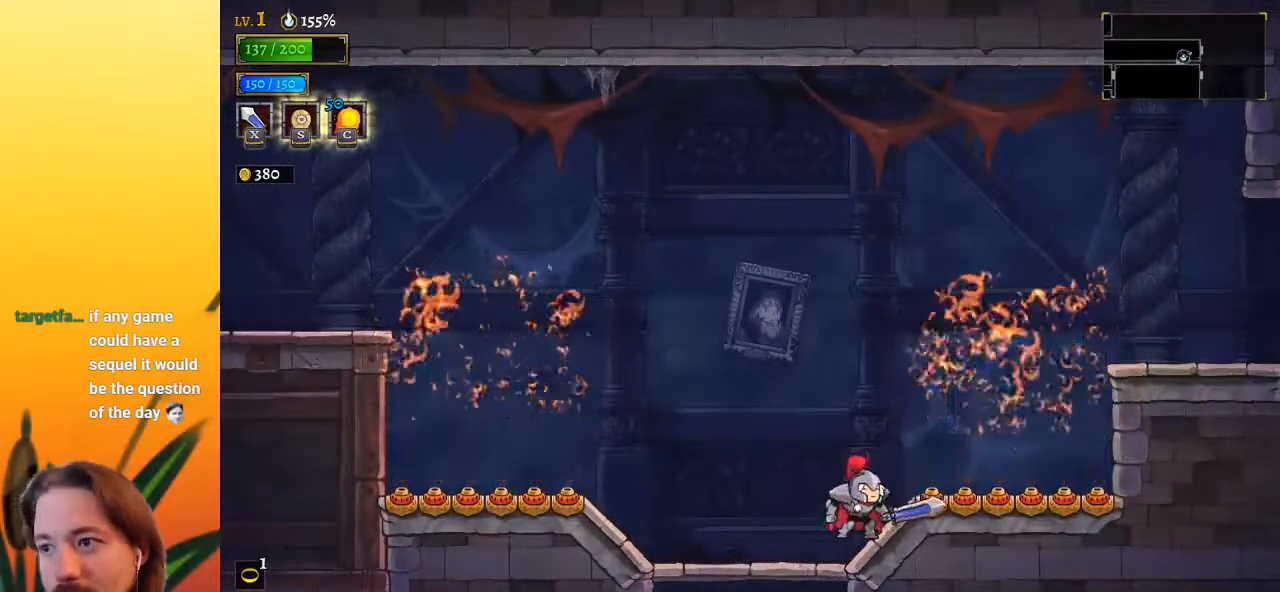
{"keys": ["right", "z"], "events": [[417, "z", "down"]]}
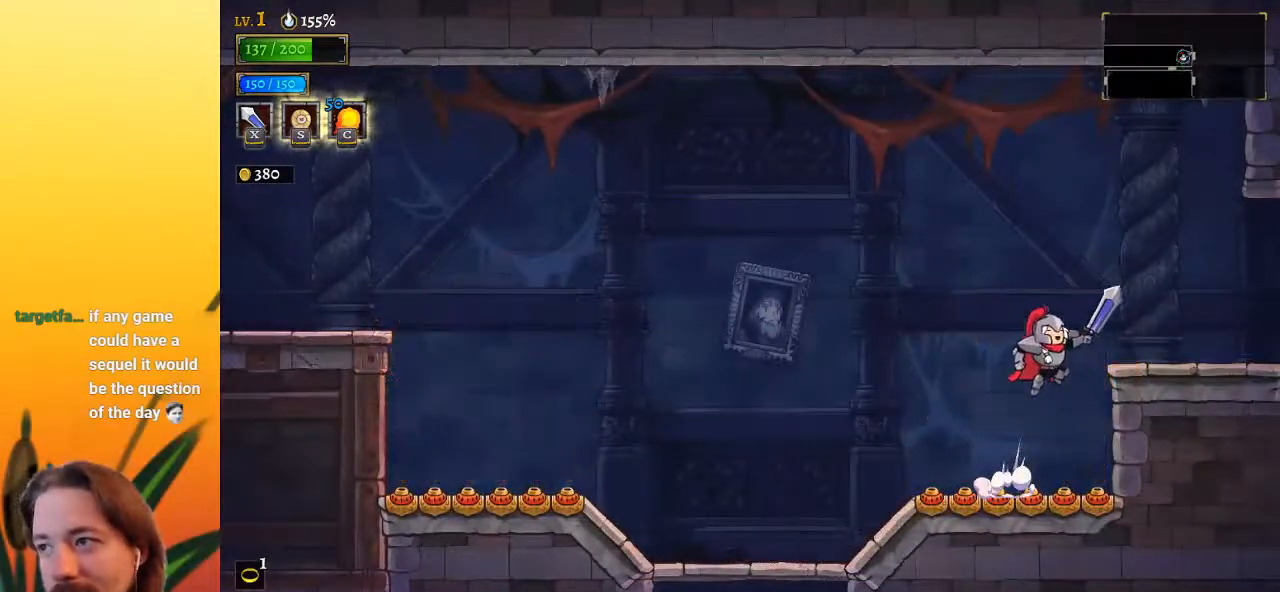
{"keys": ["d", "right"], "events": [[50, "z", "up"], [417, "d", "down"]]}
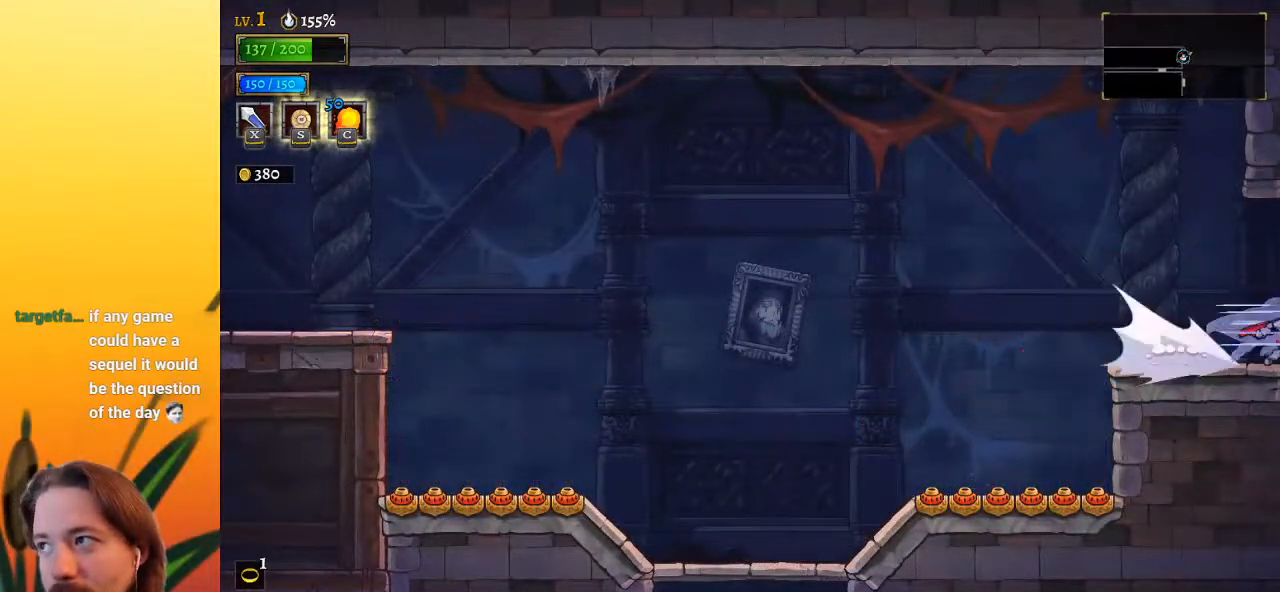
{"keys": ["right"], "events": [[67, "d", "up"], [150, "right", "up"], [433, "right", "down"]]}
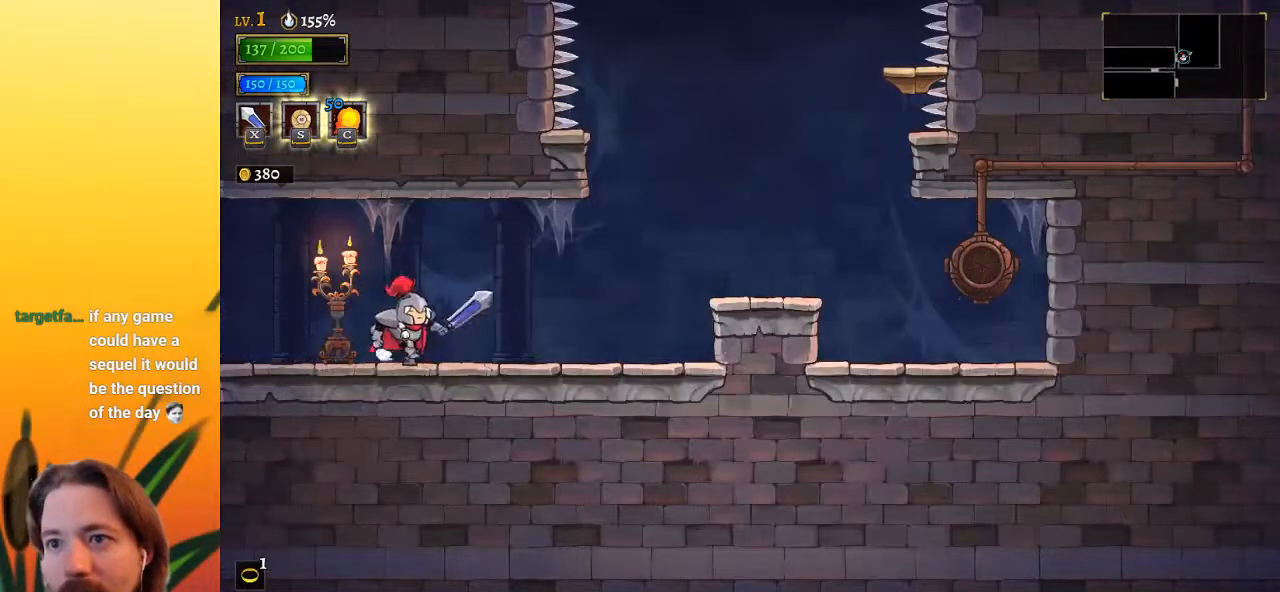
{"keys": ["right"], "events": [[117, "d", "down"], [267, "d", "up"]]}